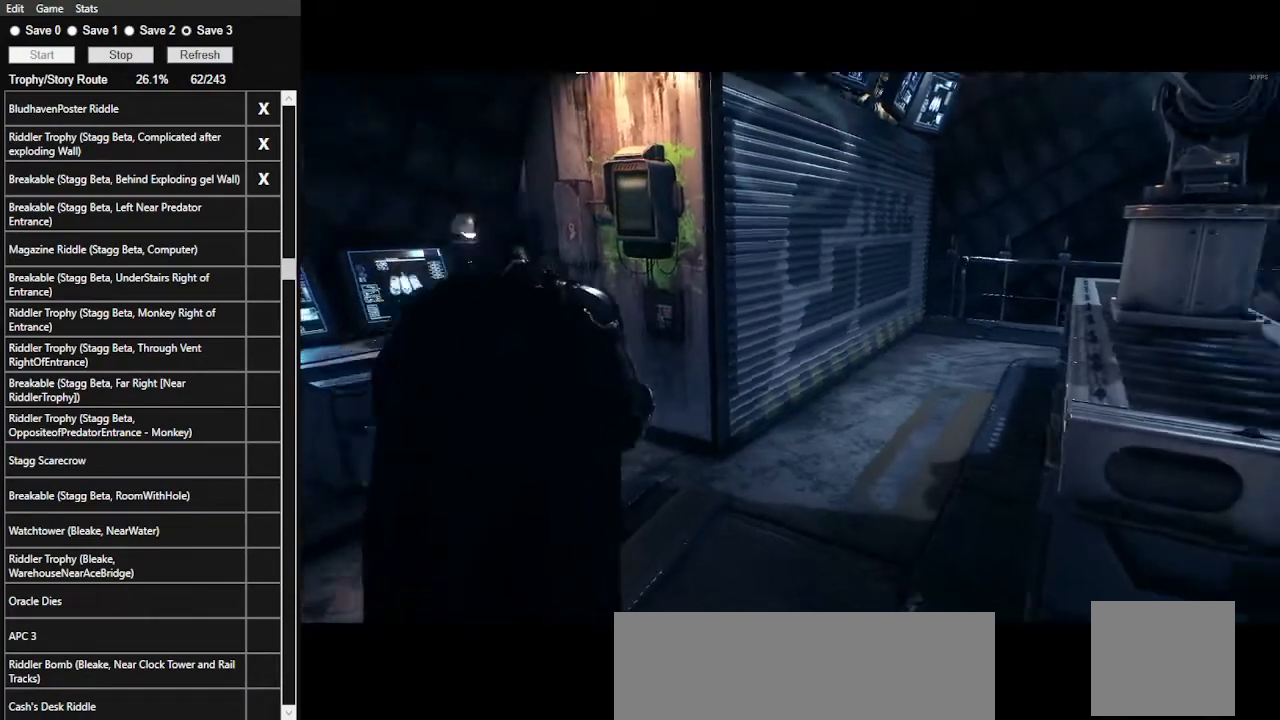
Gameplay with keyboard and mouse; each line is a JSON object with the keys and mouse buttons held at the frame after it. "events" lists presses ("down") and releases ("up") of ".", "/", "0", "1", "2", "3", "4", "5", "6", "7", "8", "9", "a", "alt_l", "alt_r", "b", "backslash", "backspace", "c", "caps_lock", "comma", "ctrl_l", "ctrl_r", "d", "e", "equals", "f", "g", "h", "i", "j", "k", "l", "lbracket", "m", "minus", "n", "o", "p", "q", "quote", "r", "rbracket", "return", "s", "semicolon", "shift_l", "shift_r", "space", "super", "t", "tab", "tilde", "u", "v", "w", "x", "y", "z", "mouse_left", "mouse_wheel" and "mouse_right" between this image and that frame as [ms after this image, input, new state], when the widget could be followed in between. "mouse_left", "mouse_wheel", "mouse_right" = the "left", "wheel", "right" buttons of the "mouse" list. No other keys are recorded. "wheel" means that the mouse wheel is clicked or scrolled. Not read: mouse_move.
{"keys": ["space", "w"], "mouse": [], "events": [[300, "d", "up"]]}
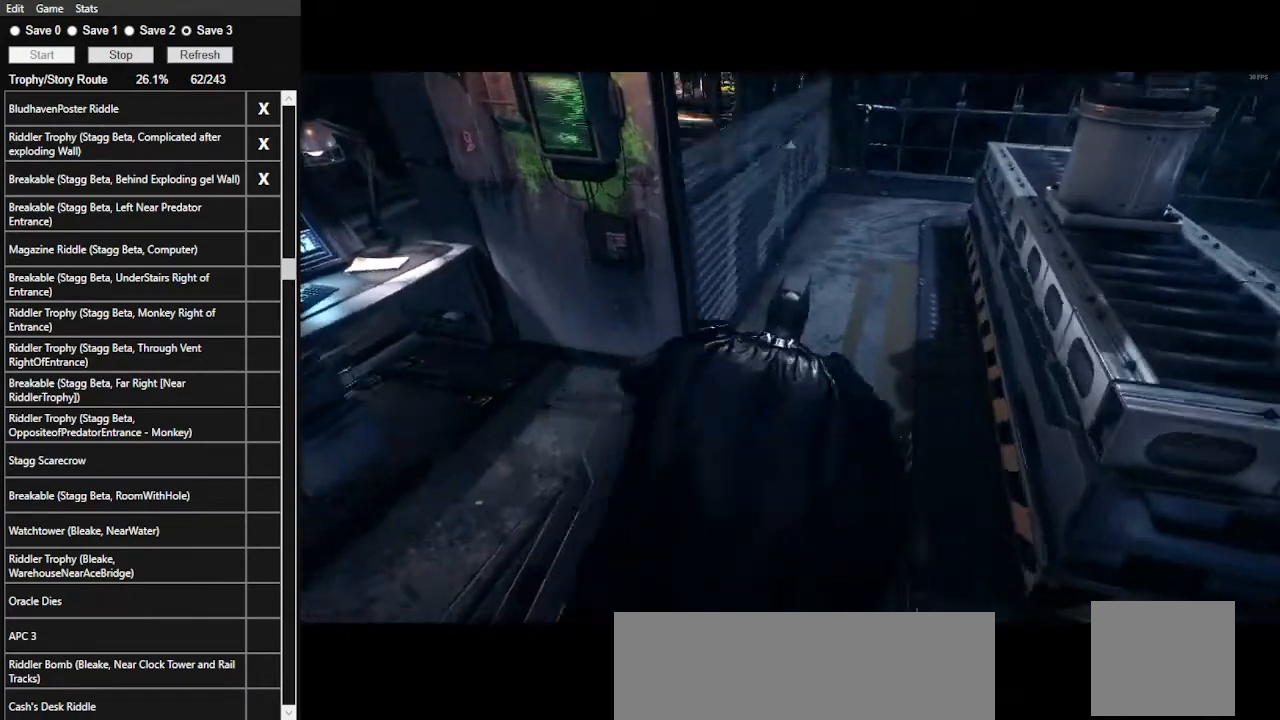
{"keys": ["d", "space", "w"], "mouse": [], "events": [[333, "d", "down"]]}
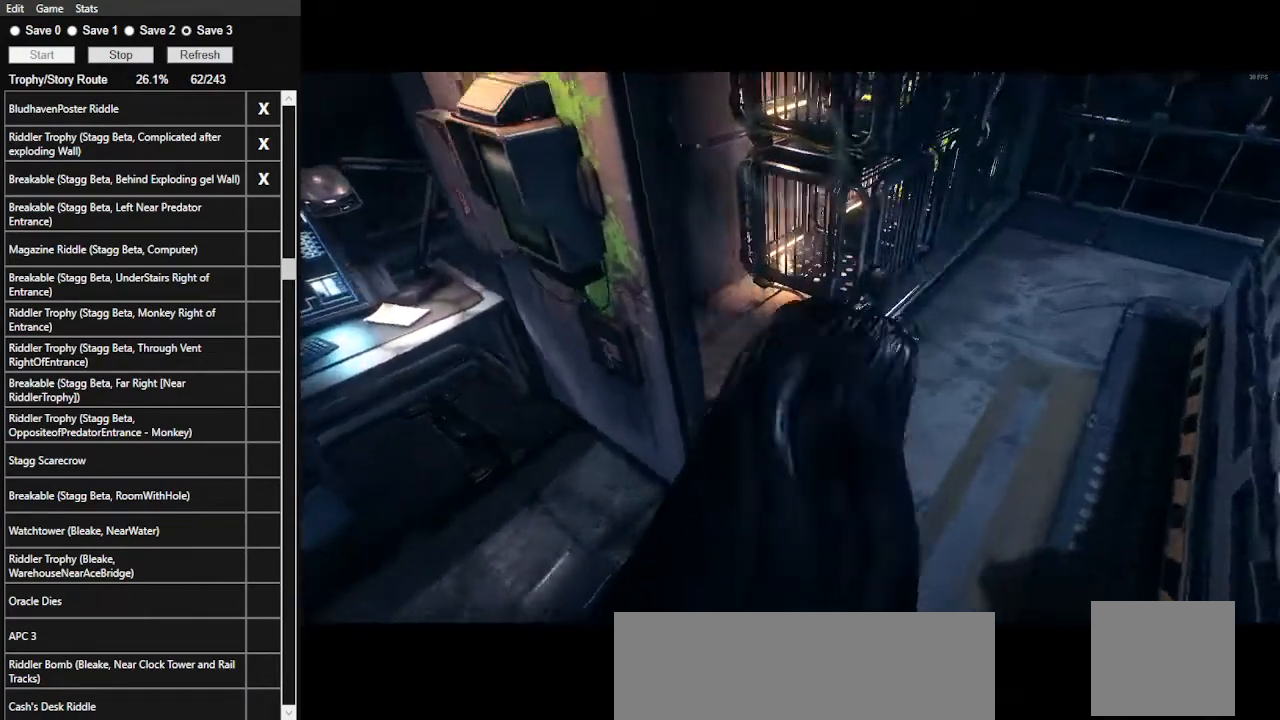
{"keys": ["d"], "mouse": [], "events": [[300, "w", "up"], [500, "space", "up"]]}
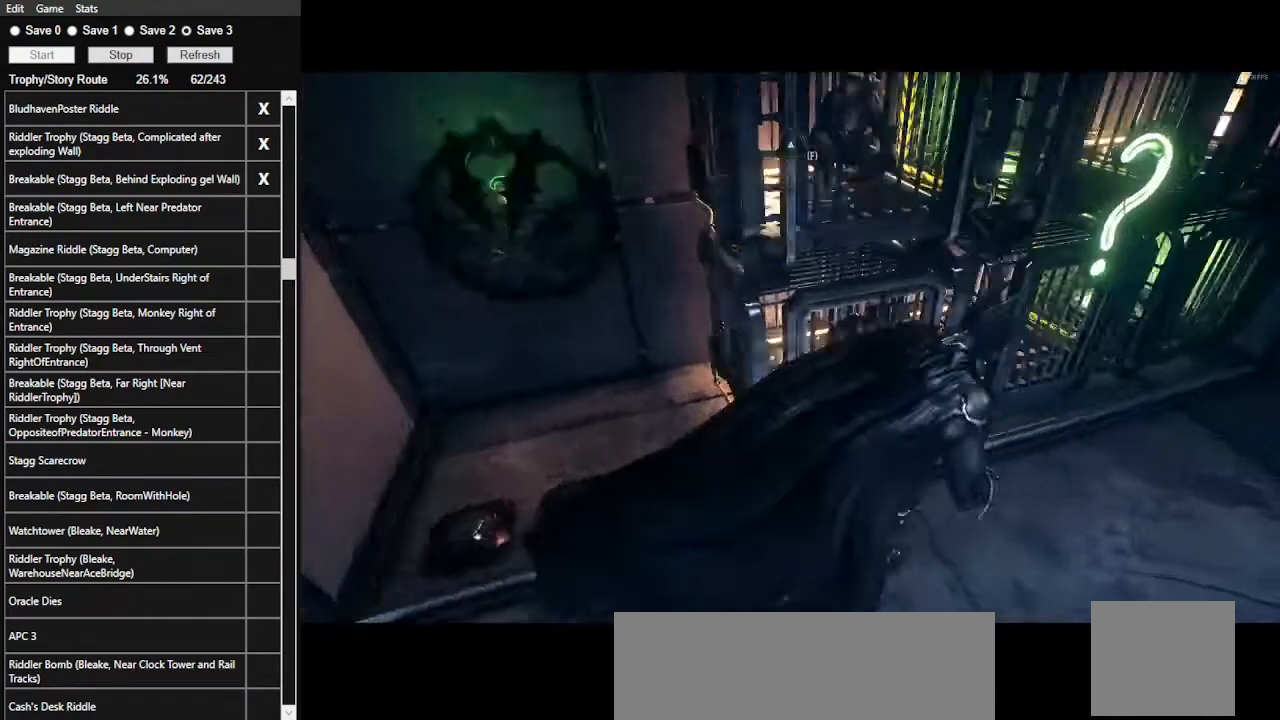
{"keys": [], "mouse": [], "events": [[167, "d", "up"]]}
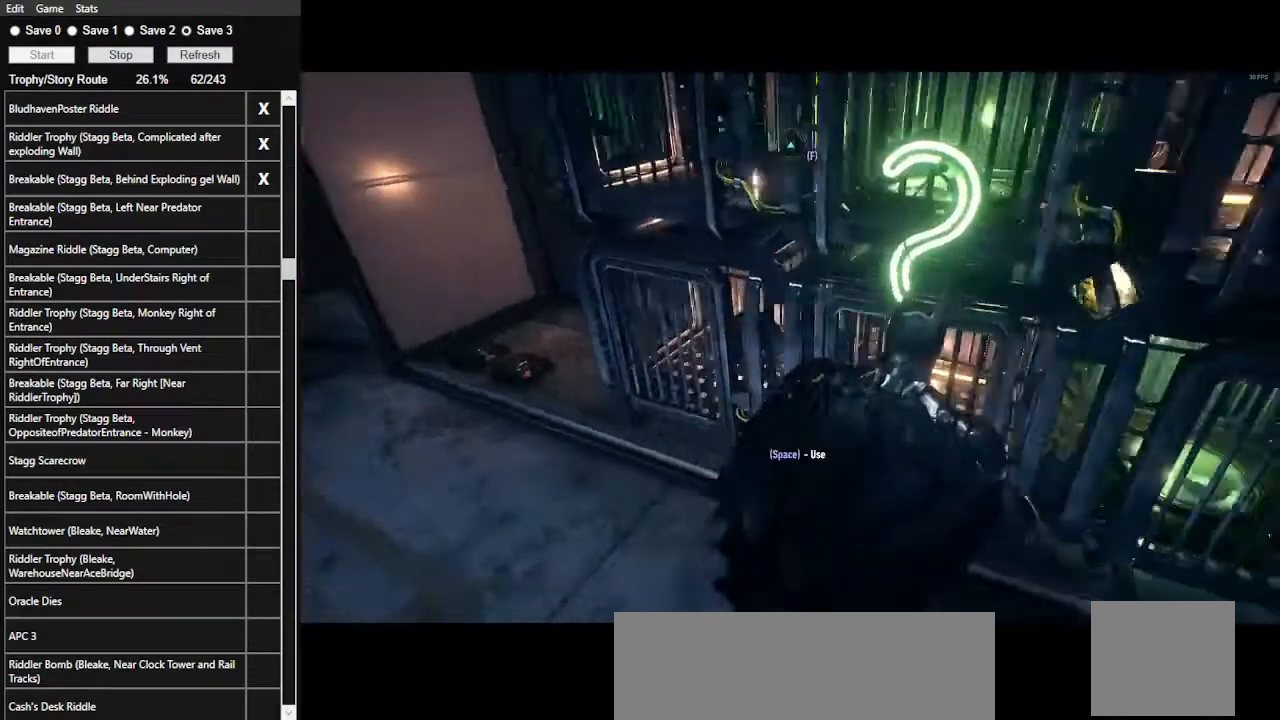
{"keys": ["s"], "mouse": [], "events": [[33, "s", "down"]]}
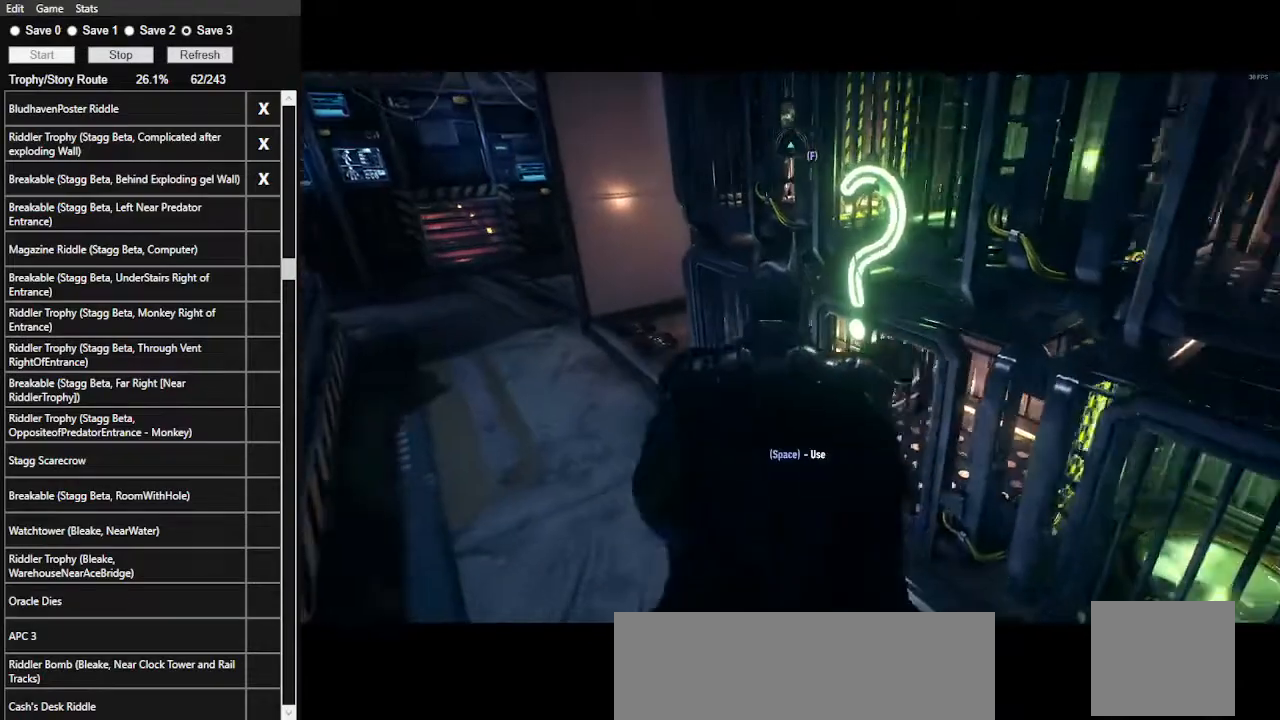
{"keys": [], "mouse": [], "events": [[33, "d", "down"], [200, "d", "up"], [500, "s", "up"]]}
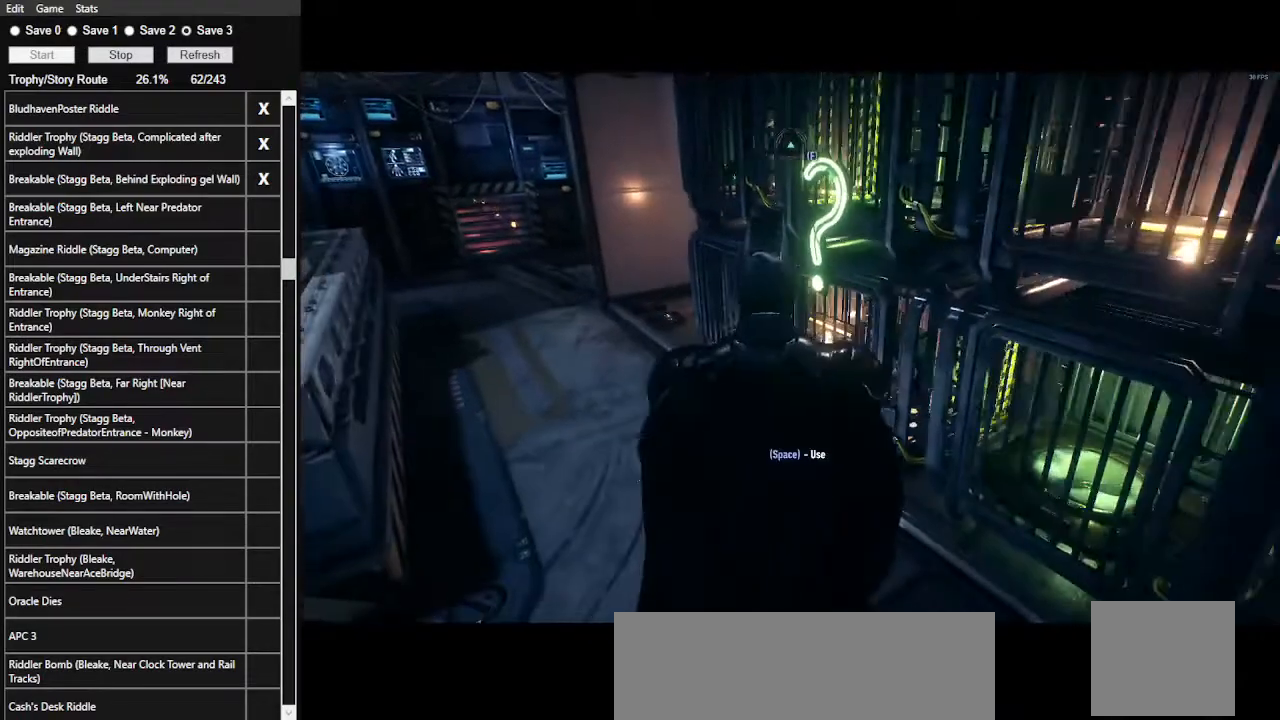
{"keys": [], "mouse": [], "events": [[200, "a", "down"], [267, "a", "up"]]}
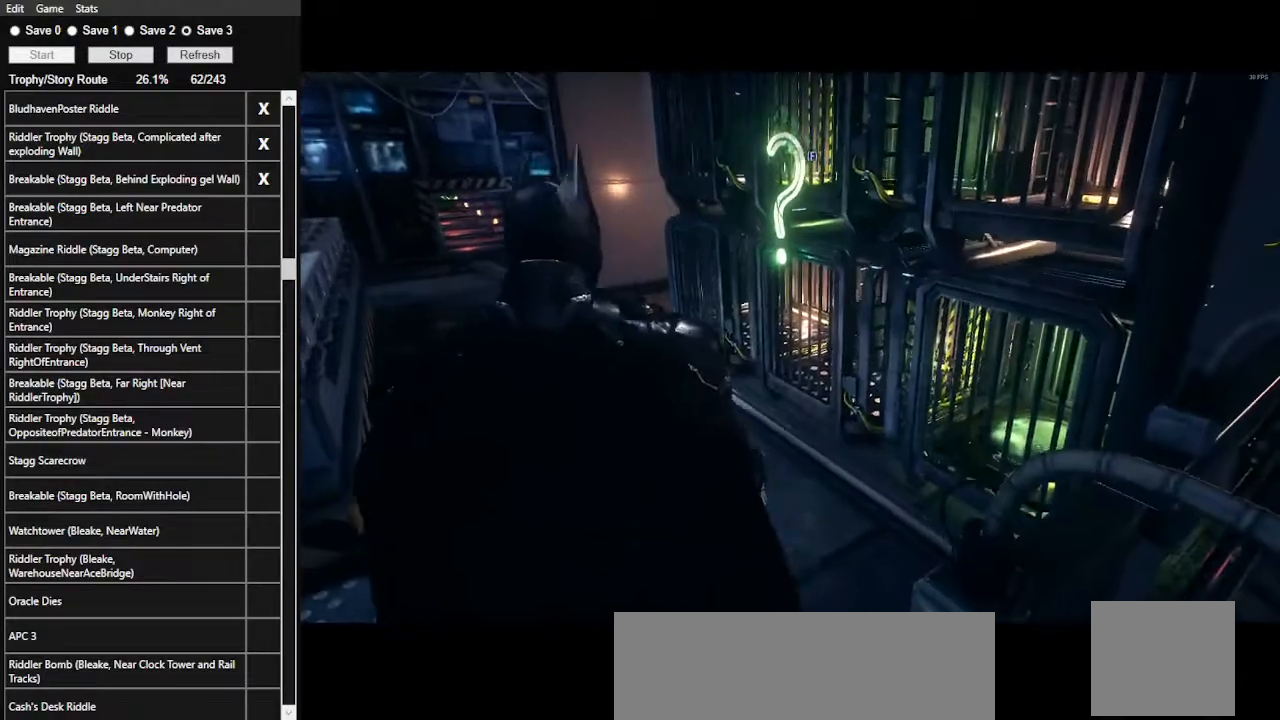
{"keys": [], "mouse": [], "events": []}
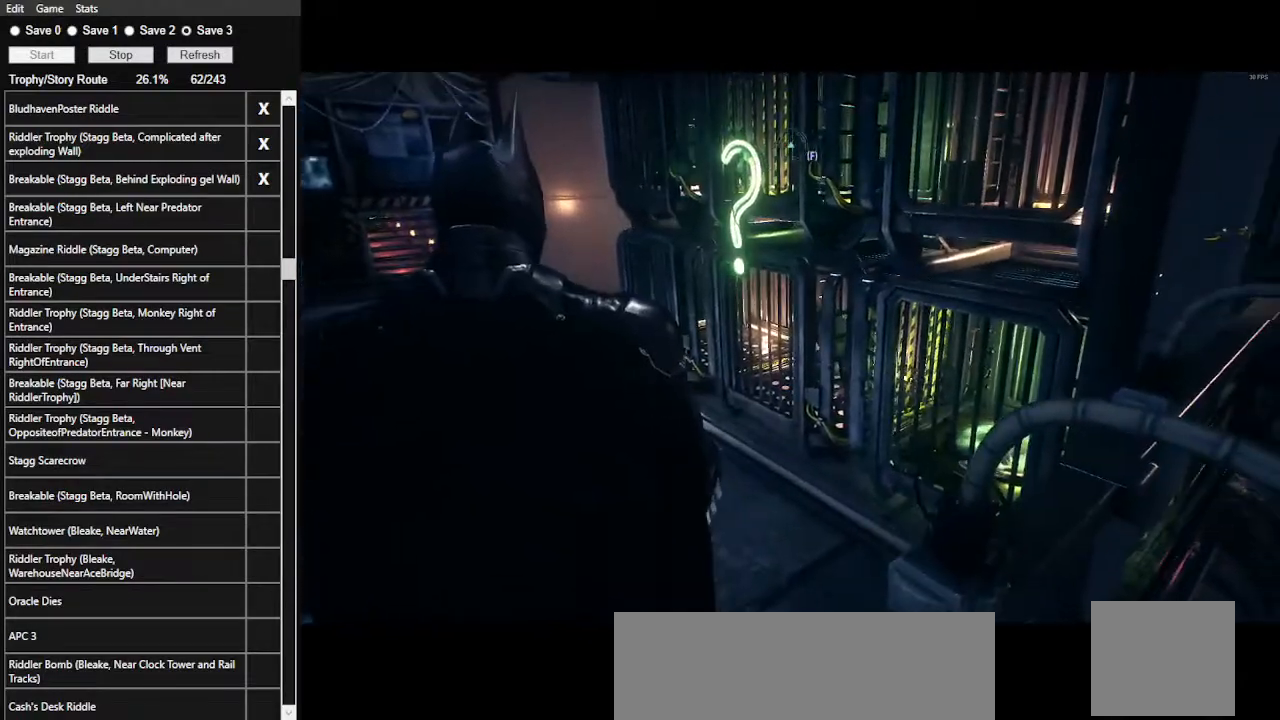
{"keys": [], "mouse": [], "events": [[400, "1", "down"], [500, "1", "up"]]}
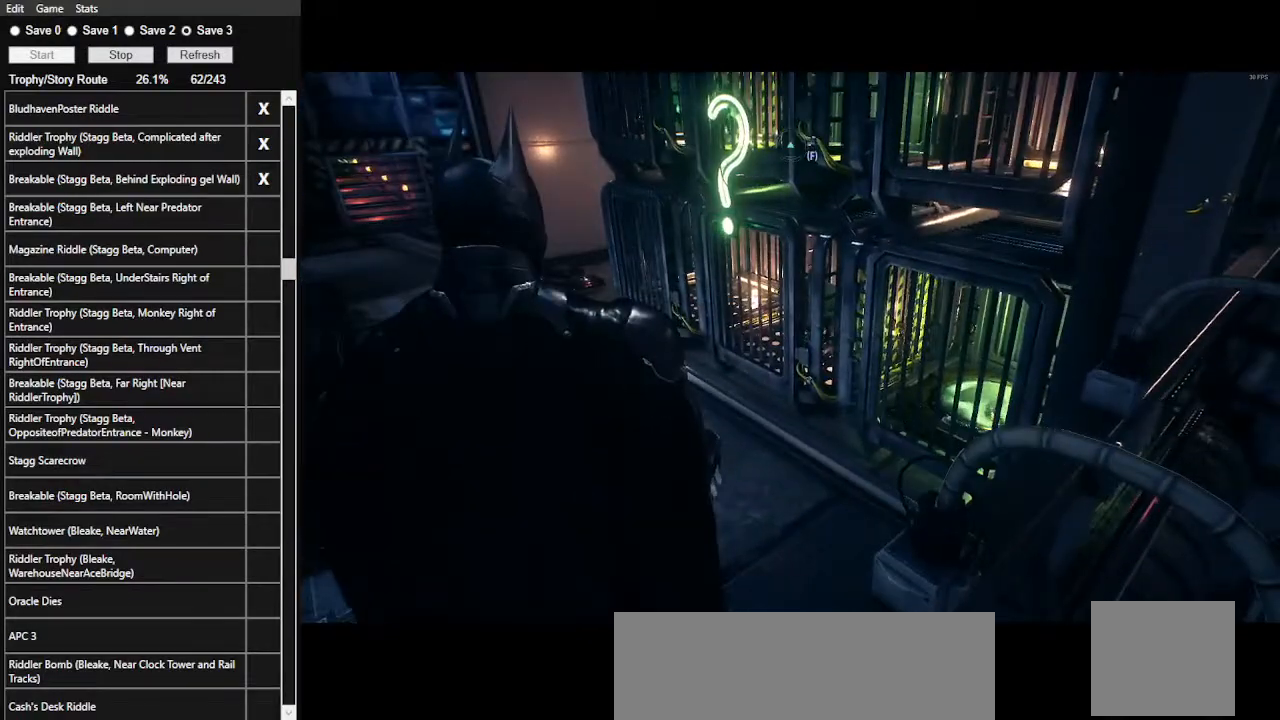
{"keys": [], "mouse": [], "events": [[33, "1", "down"], [167, "1", "up"]]}
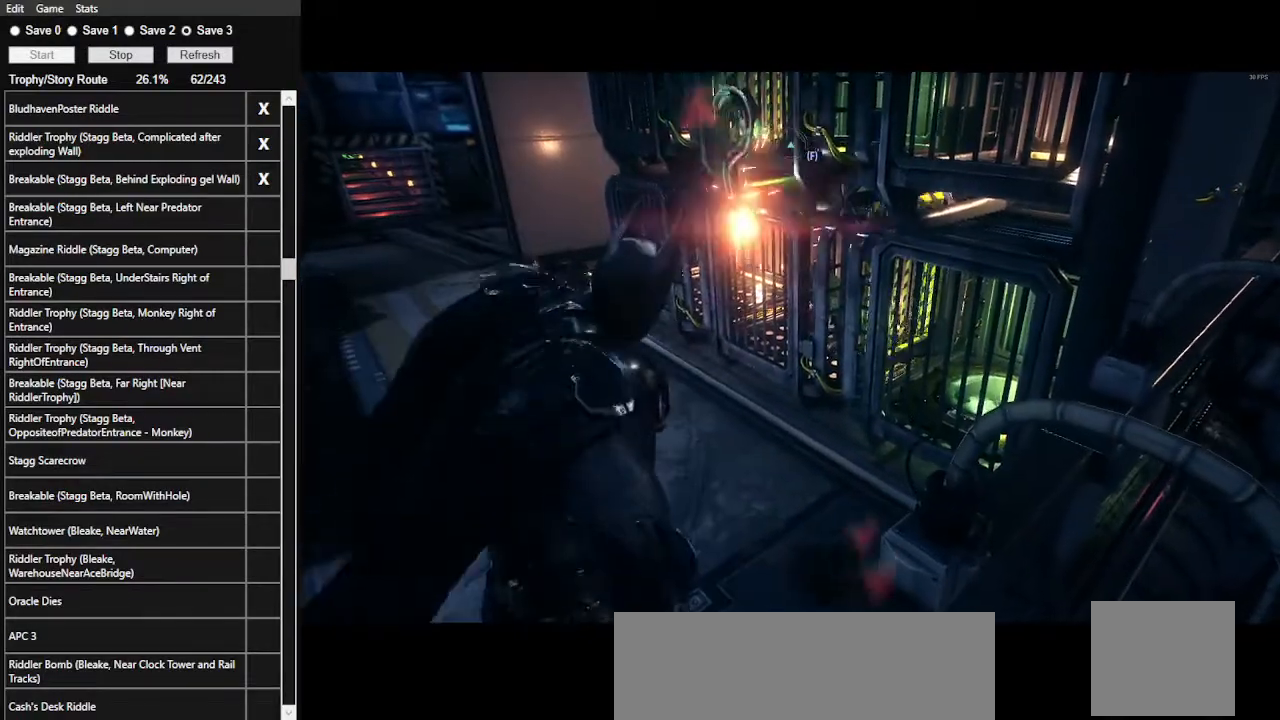
{"keys": [], "mouse": [], "events": []}
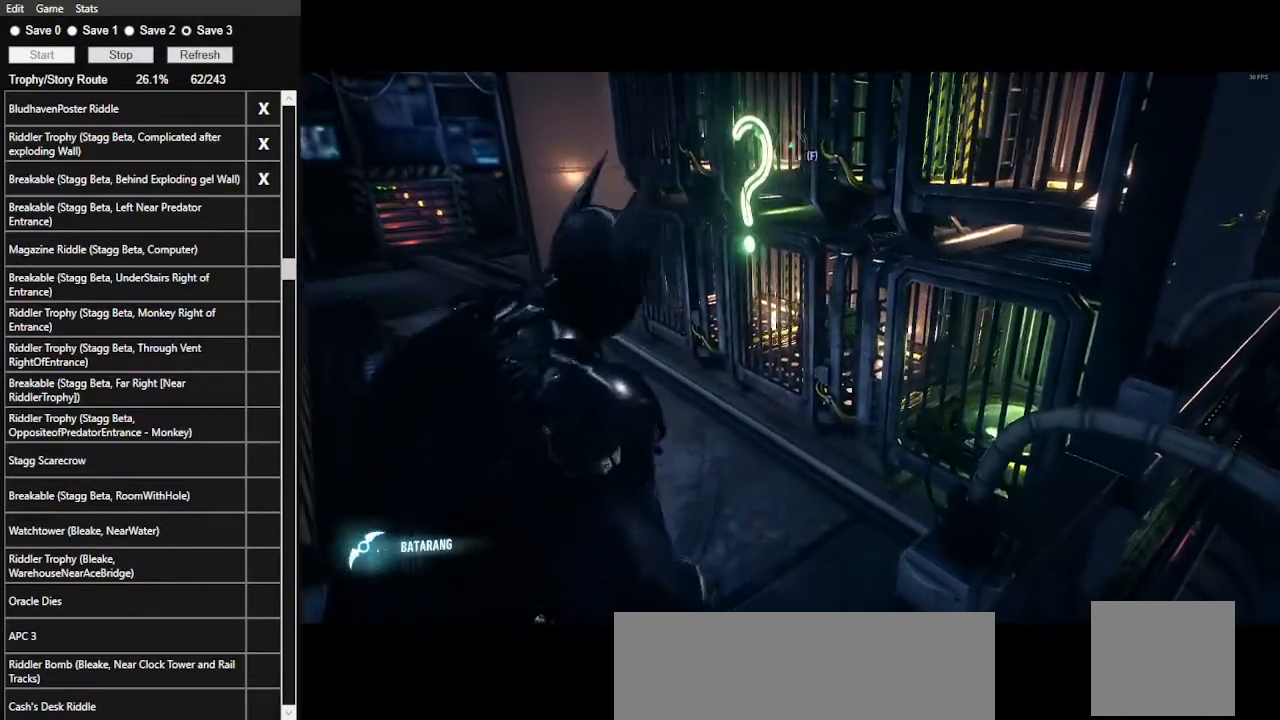
{"keys": [], "mouse": [], "events": []}
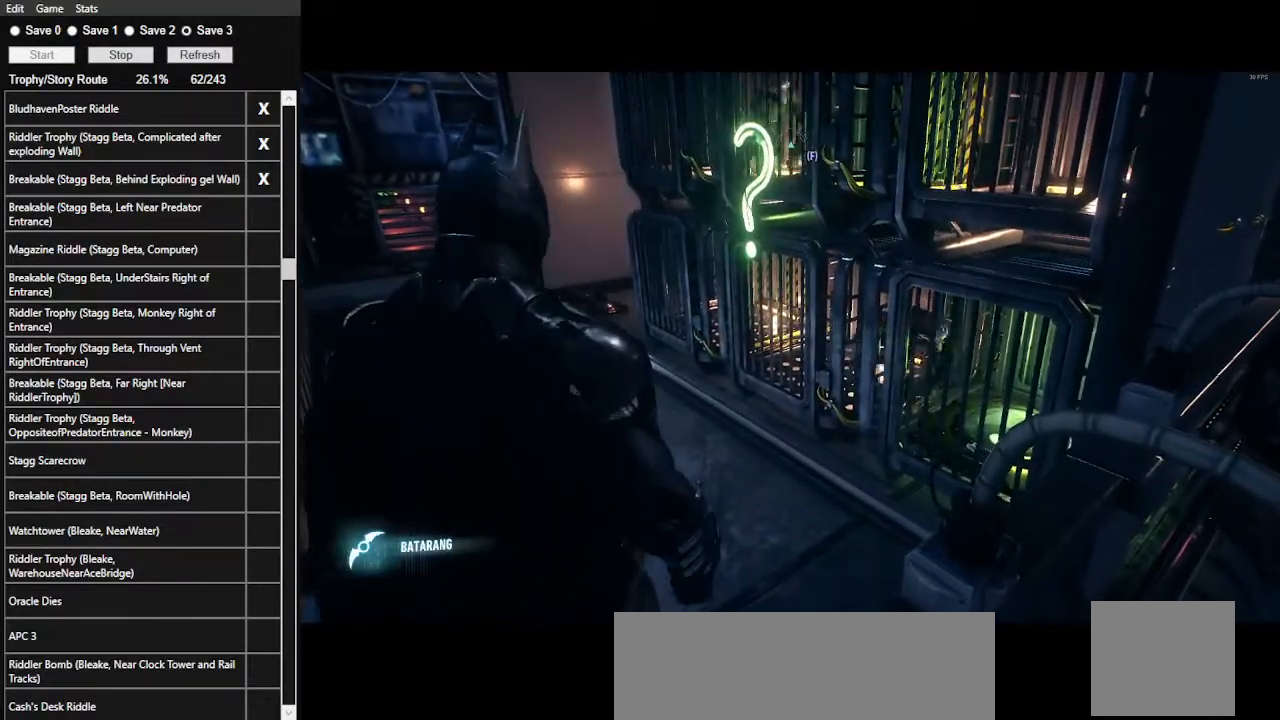
{"keys": [], "mouse": [], "events": []}
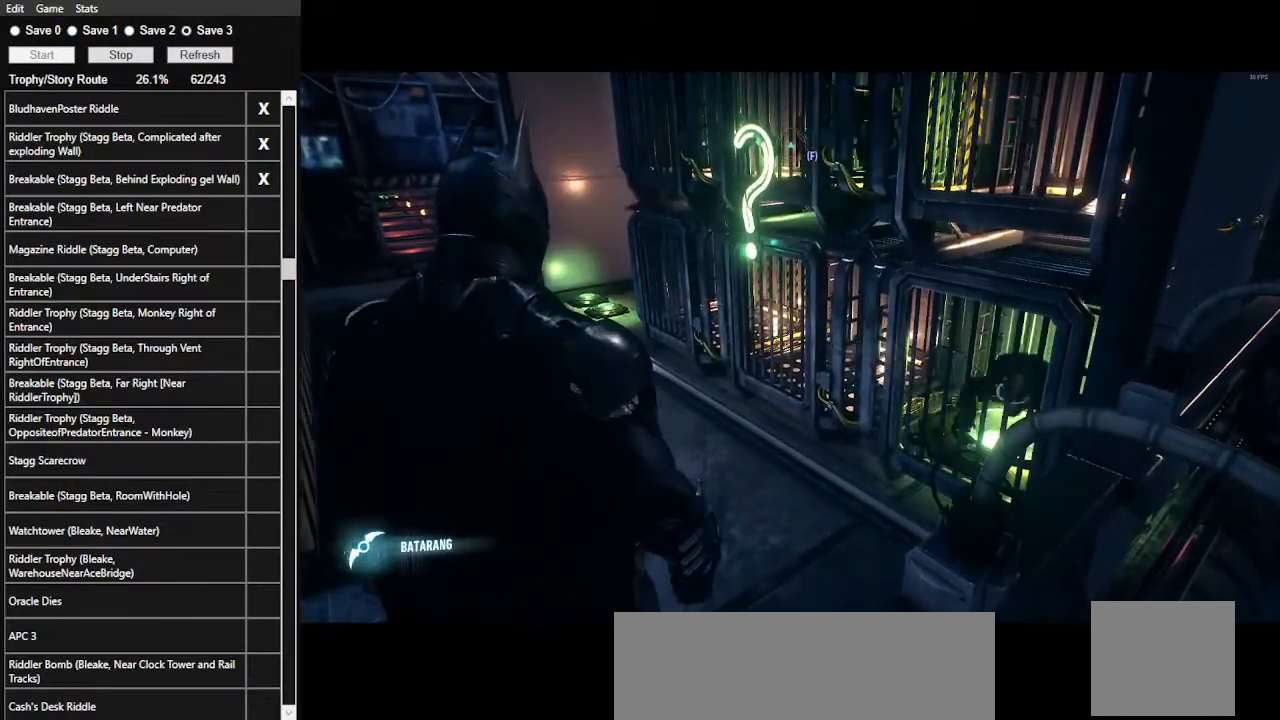
{"keys": [], "mouse": [], "events": []}
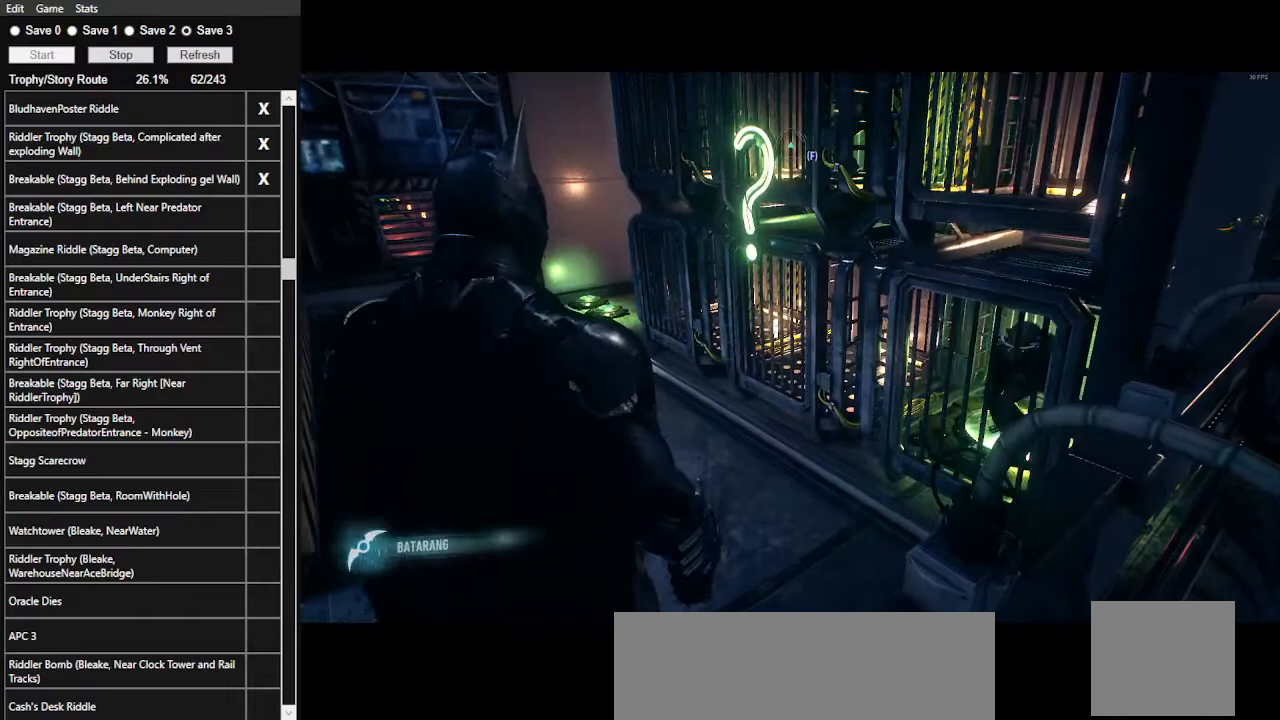
{"keys": [], "mouse": [], "events": []}
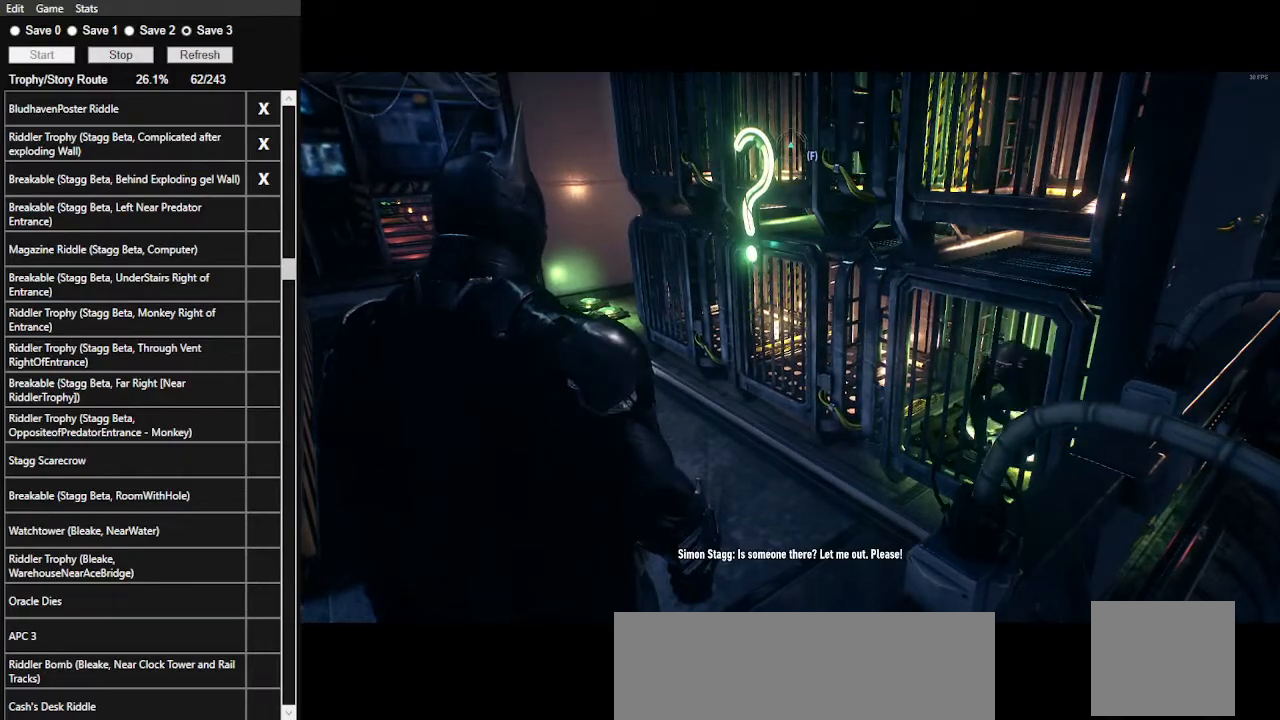
{"keys": [], "mouse": [], "events": [[400, "1", "down"], [500, "1", "up"]]}
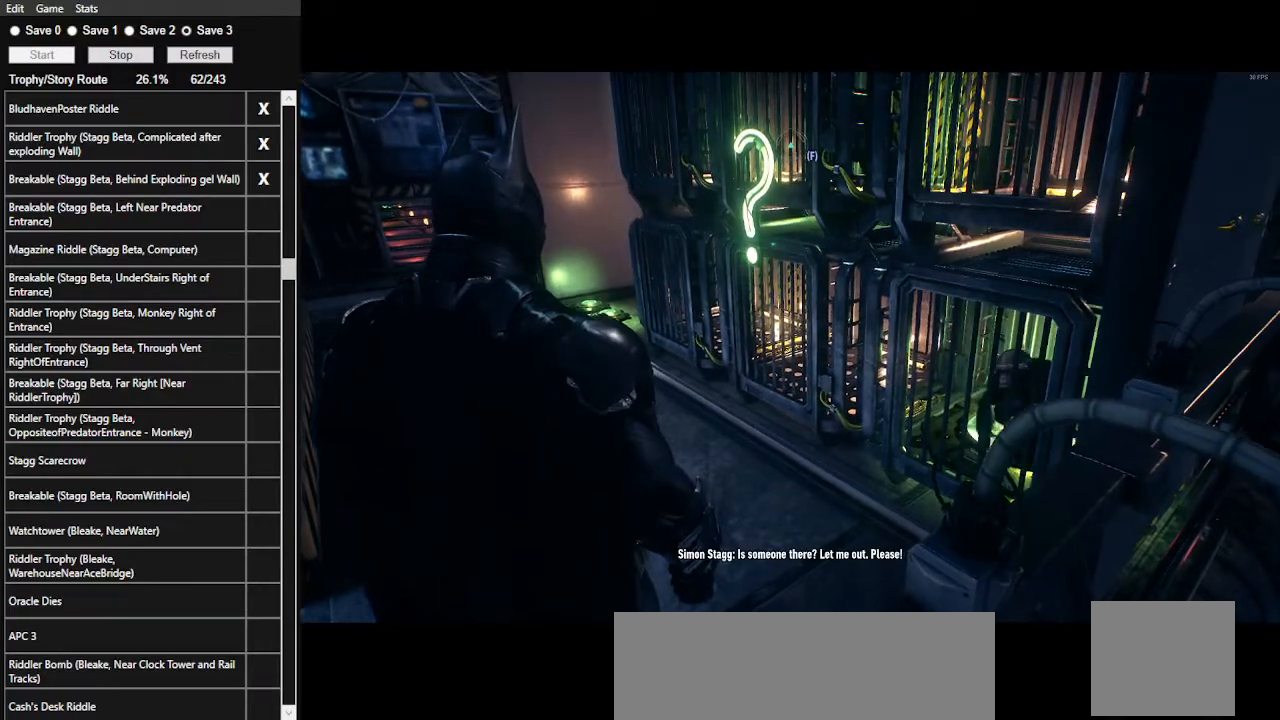
{"keys": ["space", "w"], "mouse": [], "events": [[67, "1", "down"], [200, "1", "up"], [367, "space", "down"], [367, "w", "down"]]}
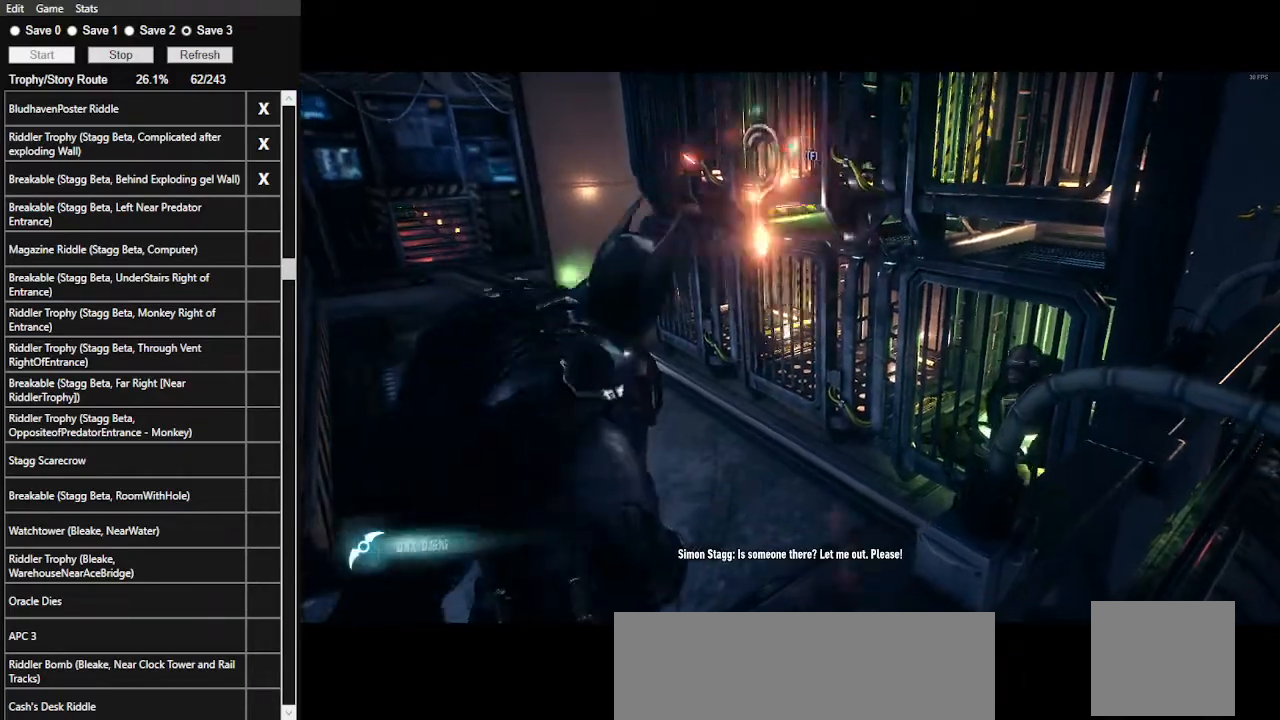
{"keys": ["a", "space", "w"], "mouse": [], "events": [[200, "a", "down"]]}
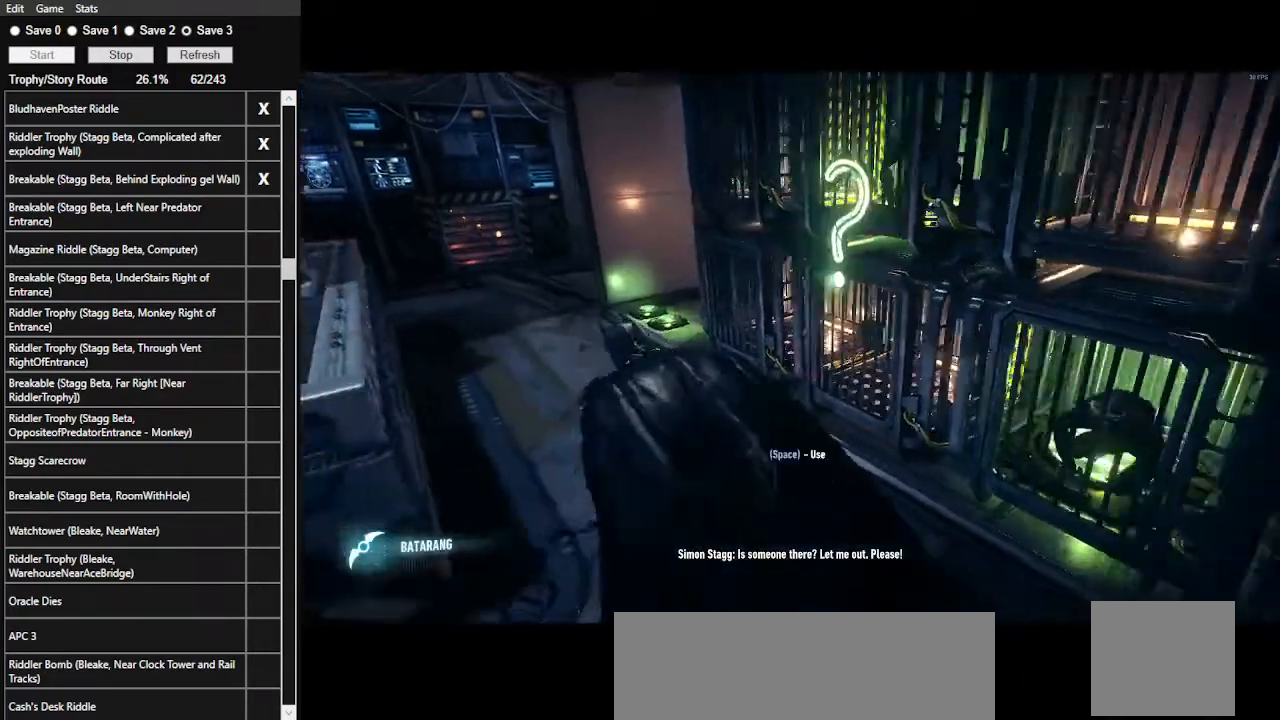
{"keys": ["space", "w"], "mouse": [], "events": [[500, "a", "up"]]}
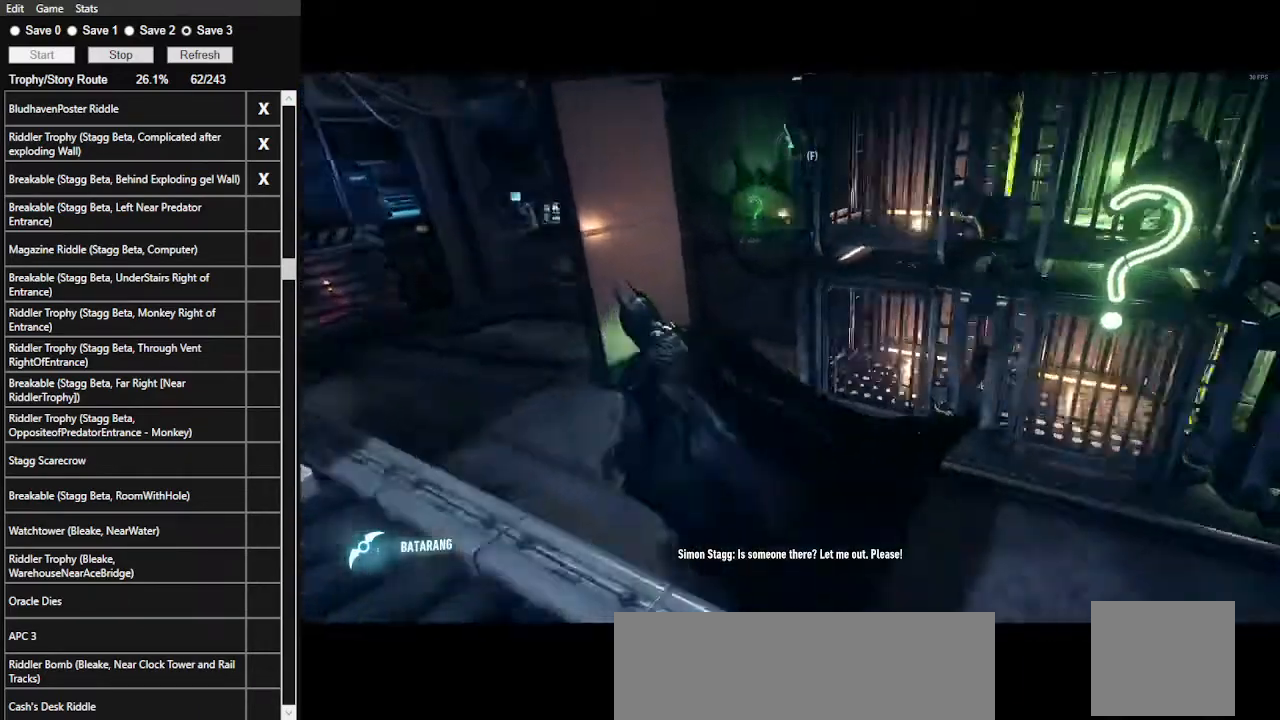
{"keys": [], "mouse": [], "events": [[67, "space", "up"], [67, "w", "up"]]}
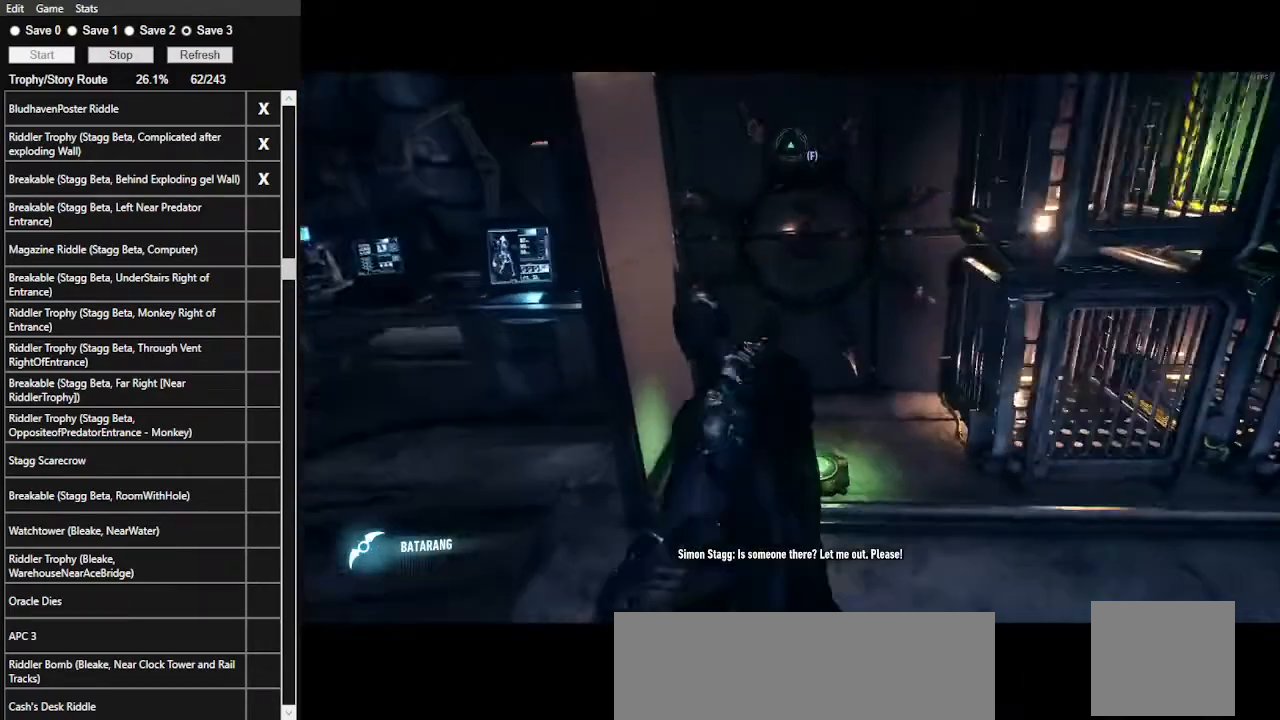
{"keys": ["d"], "mouse": [], "events": [[200, "d", "down"]]}
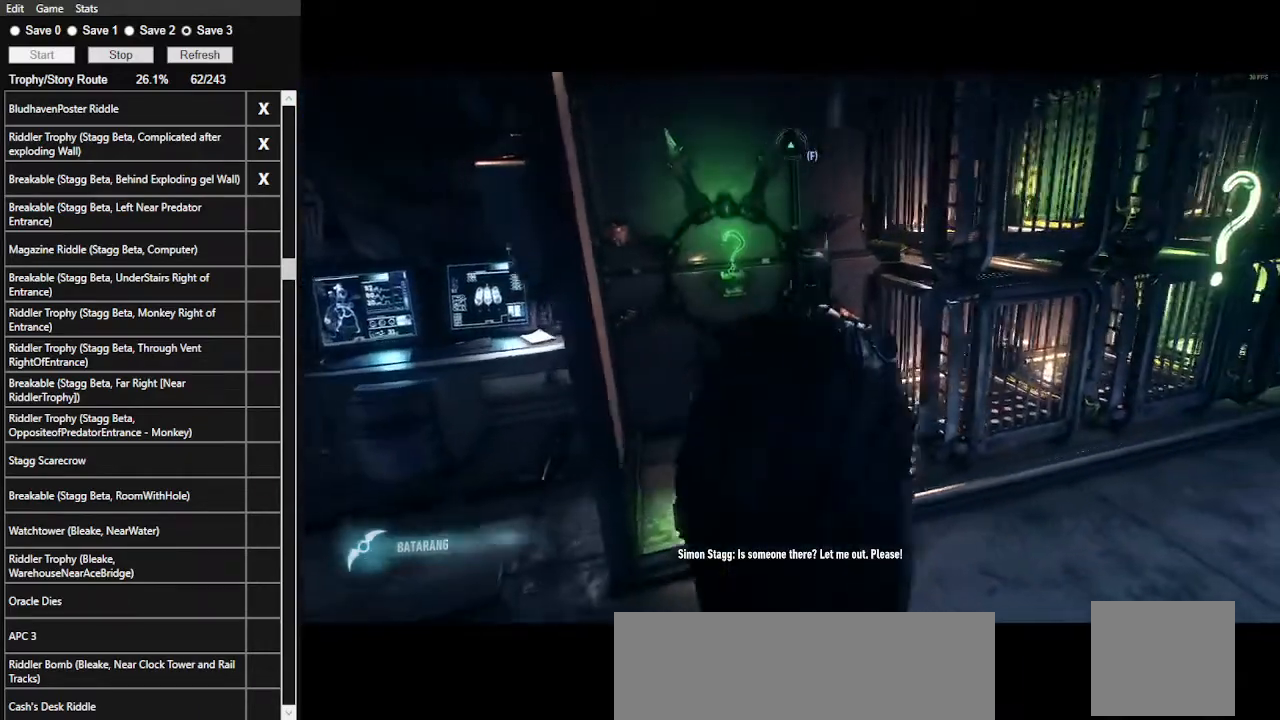
{"keys": [], "mouse": [], "events": [[300, "d", "up"]]}
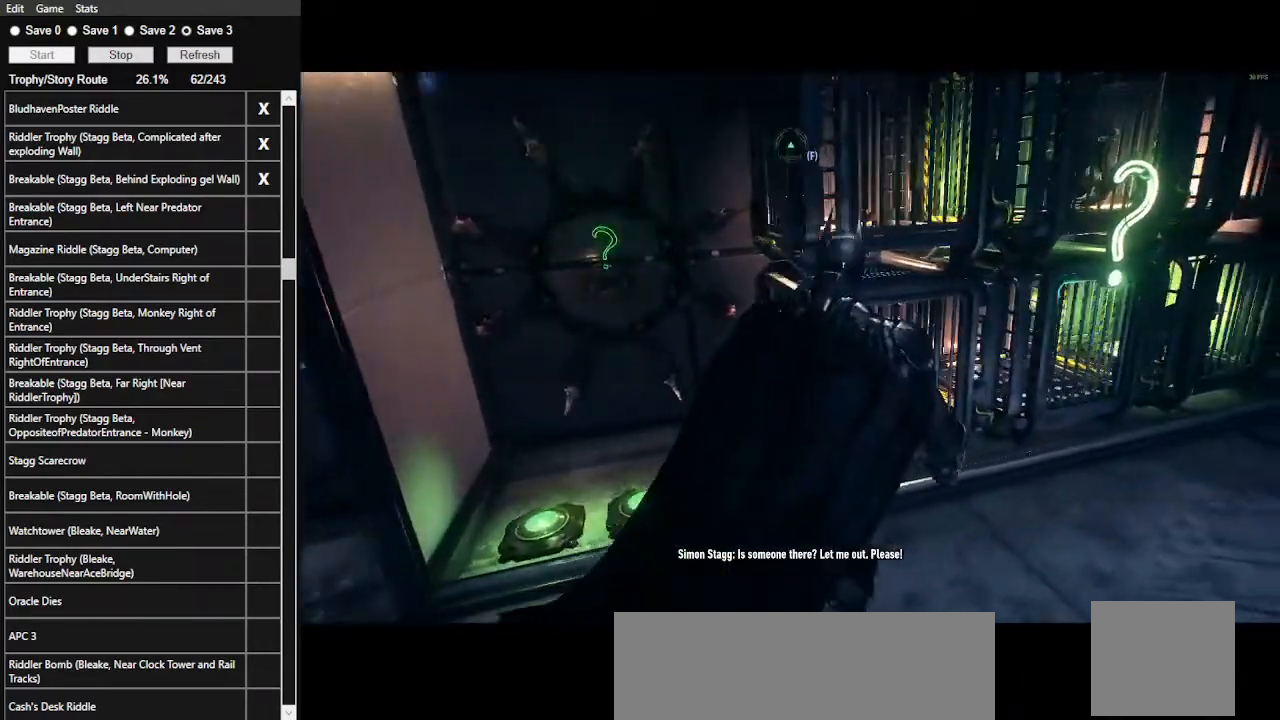
{"keys": [], "mouse": [], "events": [[100, "d", "down"], [333, "d", "up"]]}
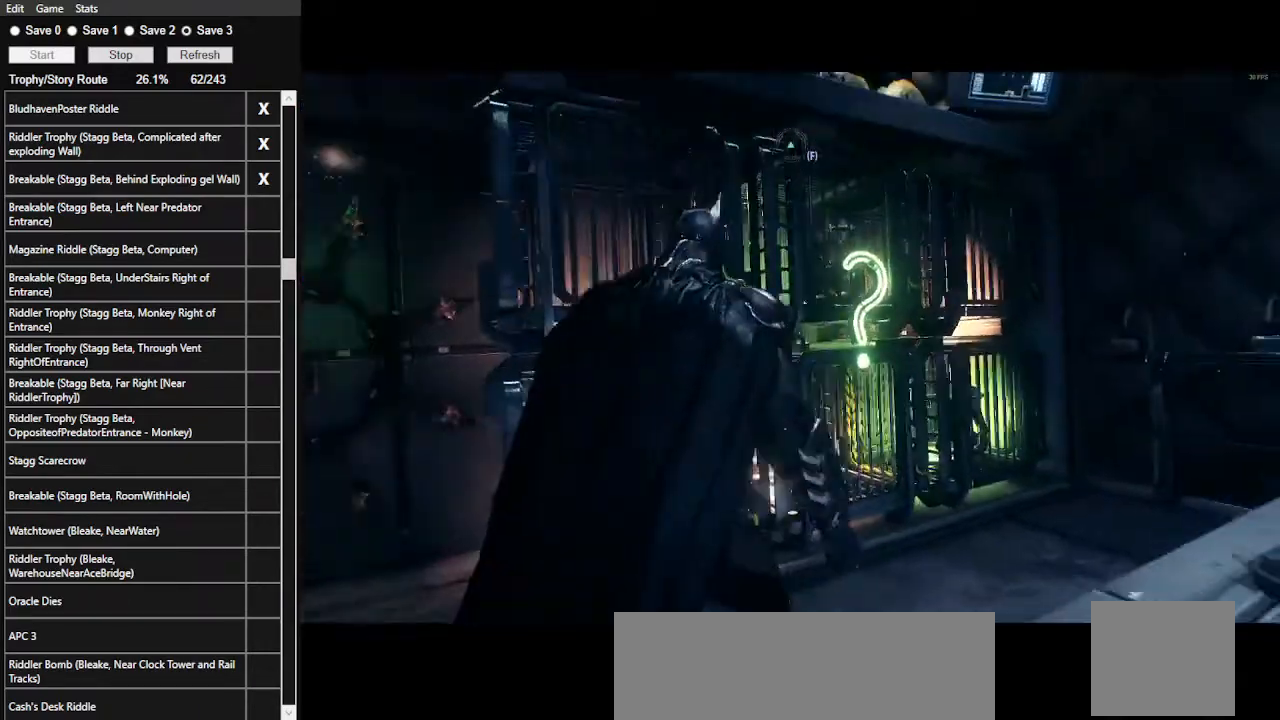
{"keys": [], "mouse": ["right"], "events": [[200, "mouse_right", "down"]]}
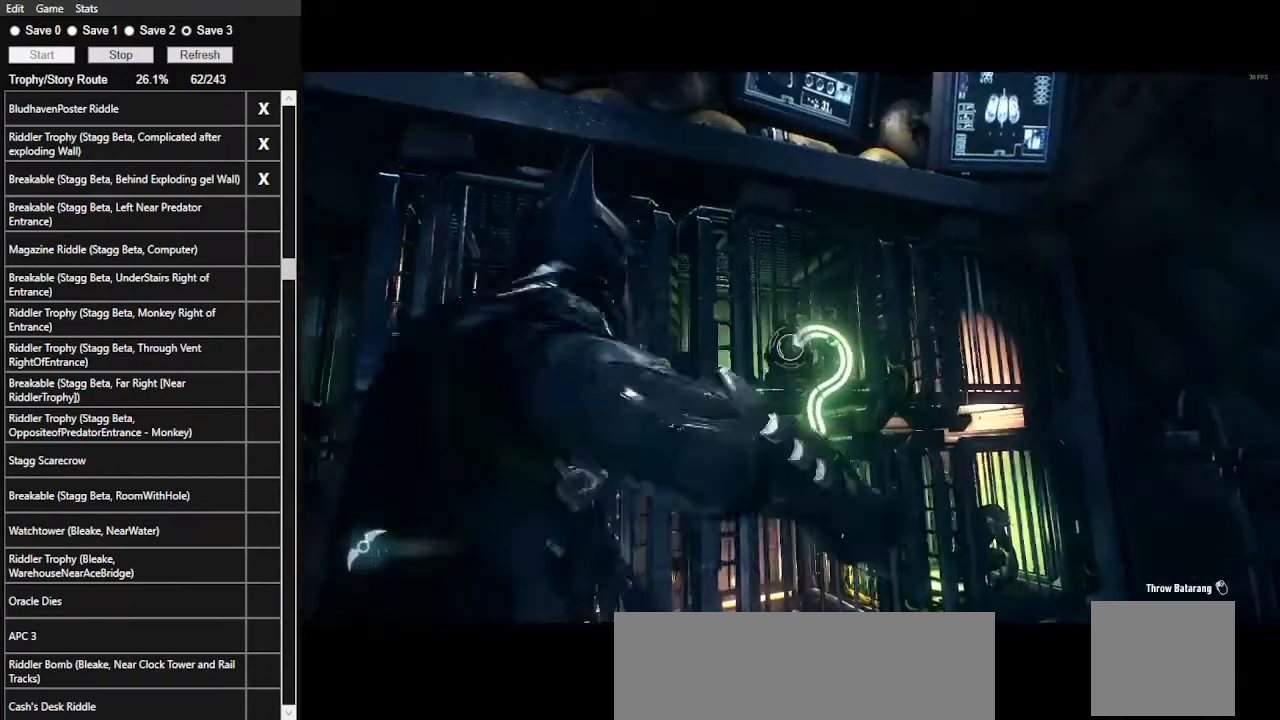
{"keys": [], "mouse": ["right"], "events": []}
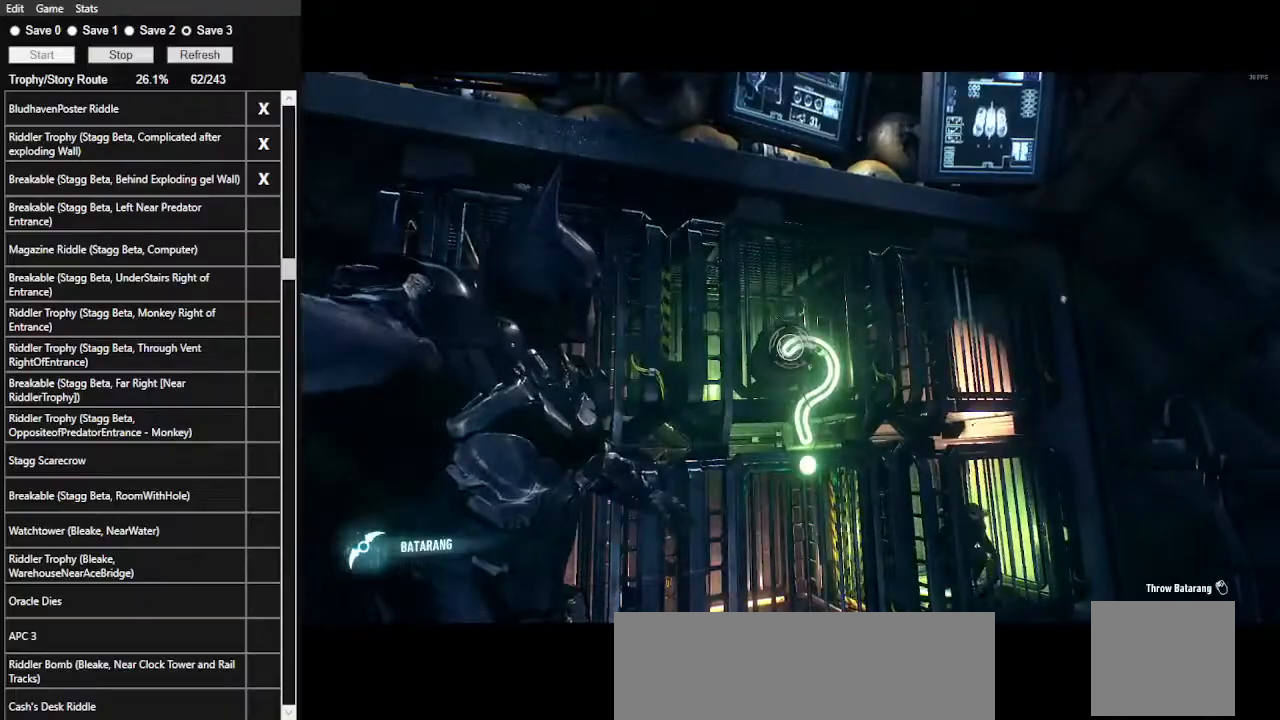
{"keys": [], "mouse": ["right"], "events": [[67, "d", "down"], [333, "w", "down"], [467, "d", "up"], [467, "w", "up"]]}
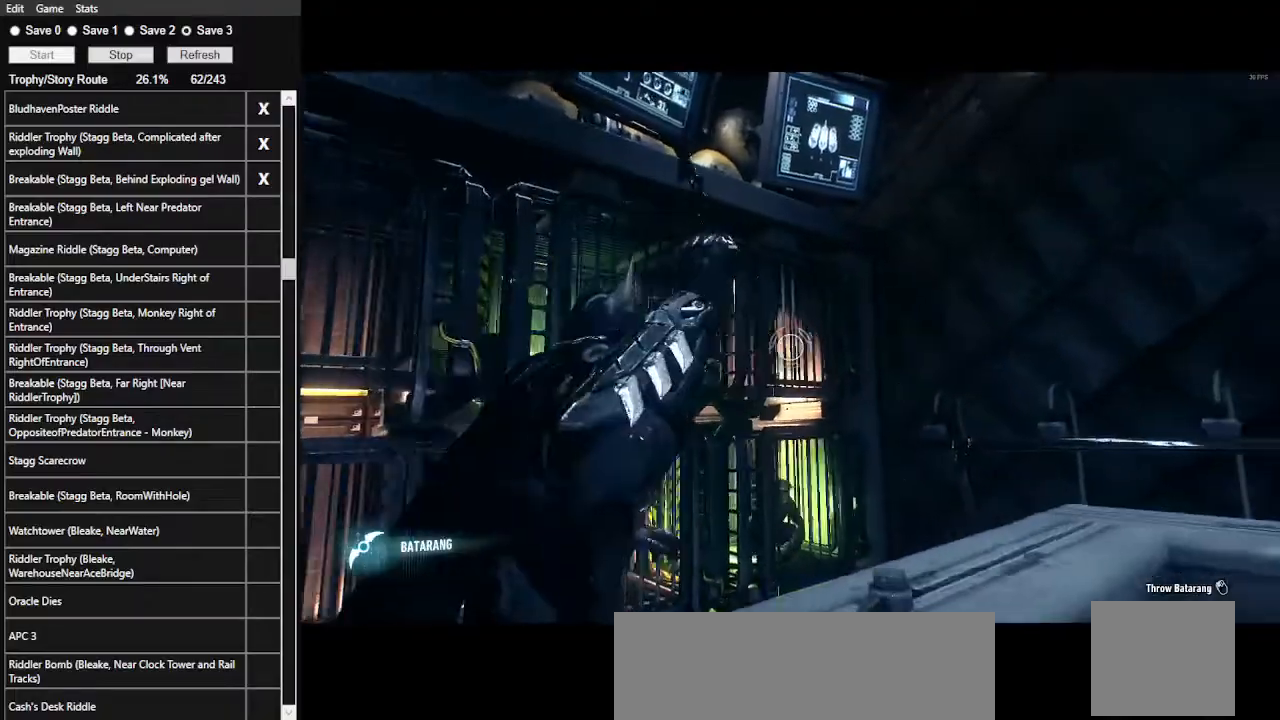
{"keys": [], "mouse": ["right"]}